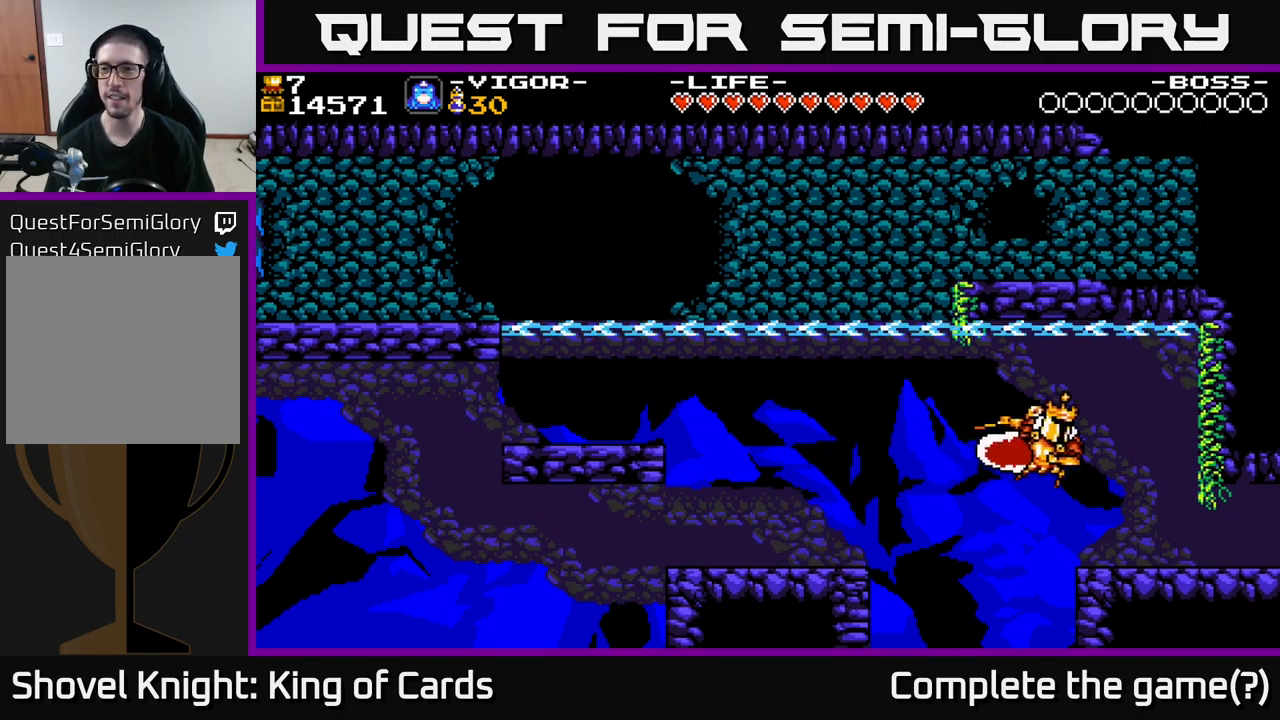
Gameplay with a controller (Xbox layout); each line is a JSON object with the inputs held at the frame after it. "events" lists button and stick changes between this image and that frame as [ms after this image, input, new state], when the widget could be followed in between. Not read: left_stick.
{"buttons": ["DPAD_RIGHT"], "right_stick": "center", "events": []}
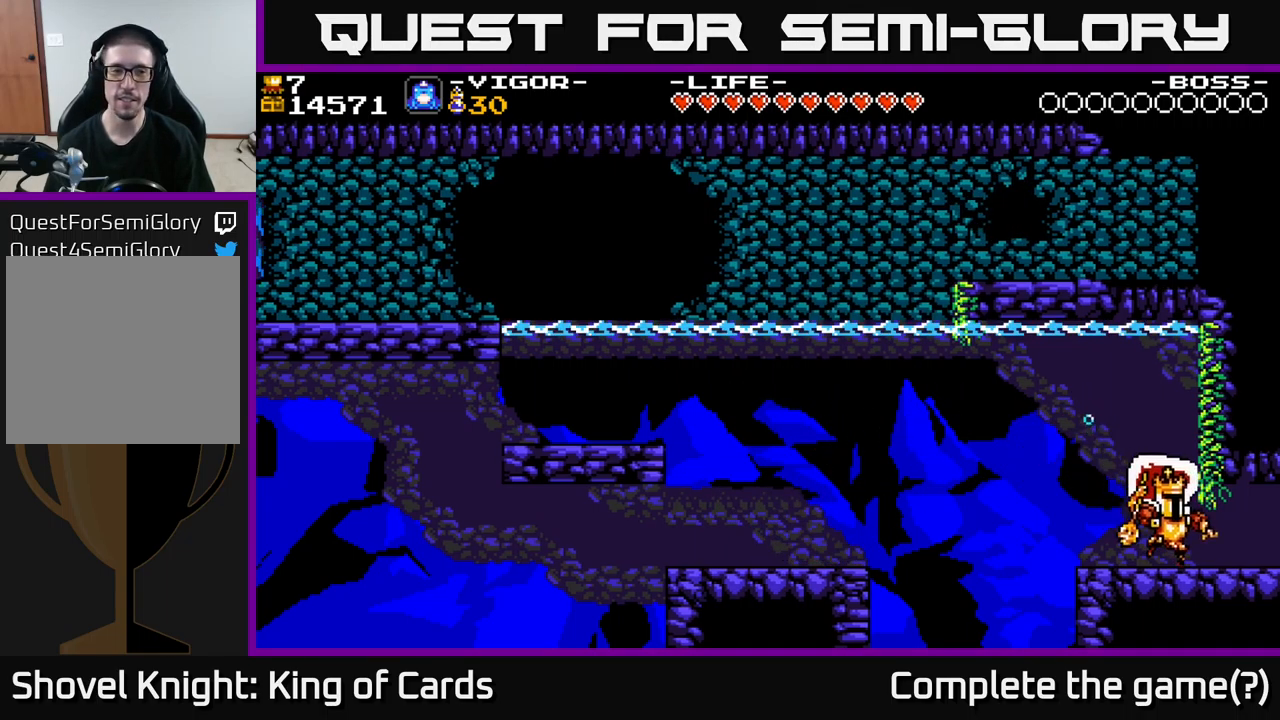
{"buttons": ["DPAD_RIGHT"], "right_stick": "center", "events": []}
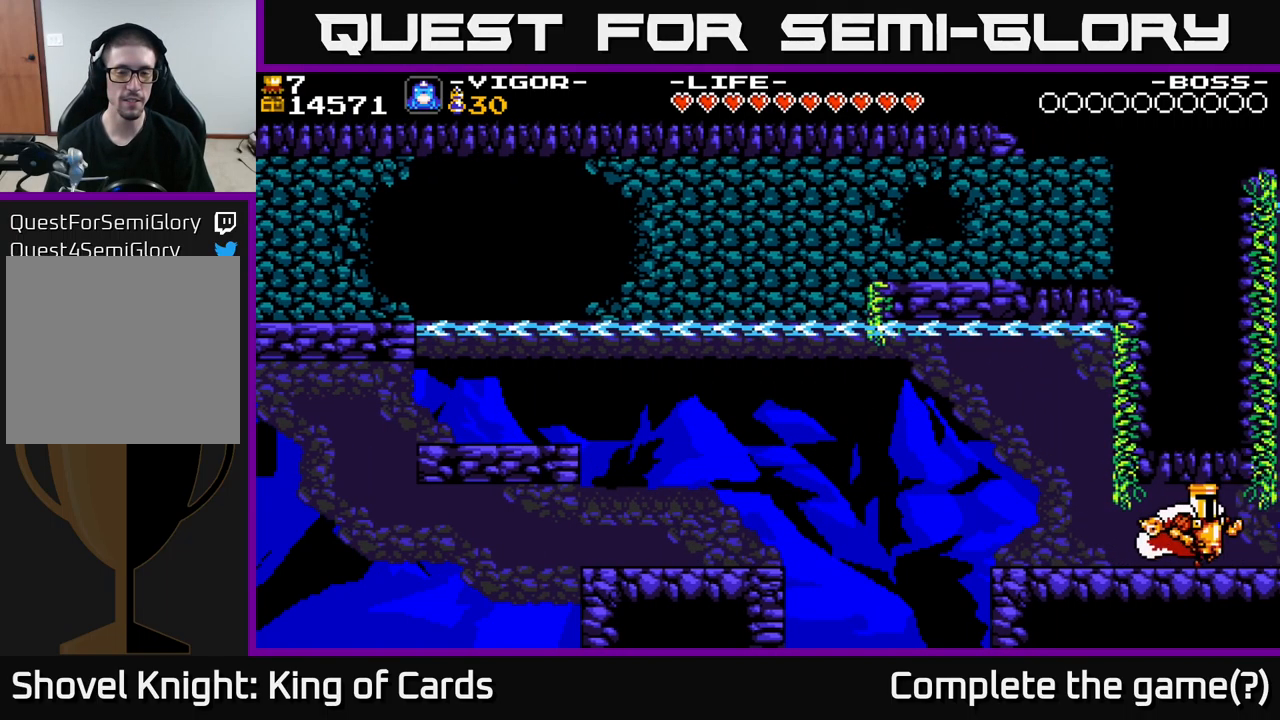
{"buttons": ["DPAD_RIGHT"], "right_stick": "center", "events": [[150, "DPAD_RIGHT", "up"], [334, "DPAD_RIGHT", "down"]]}
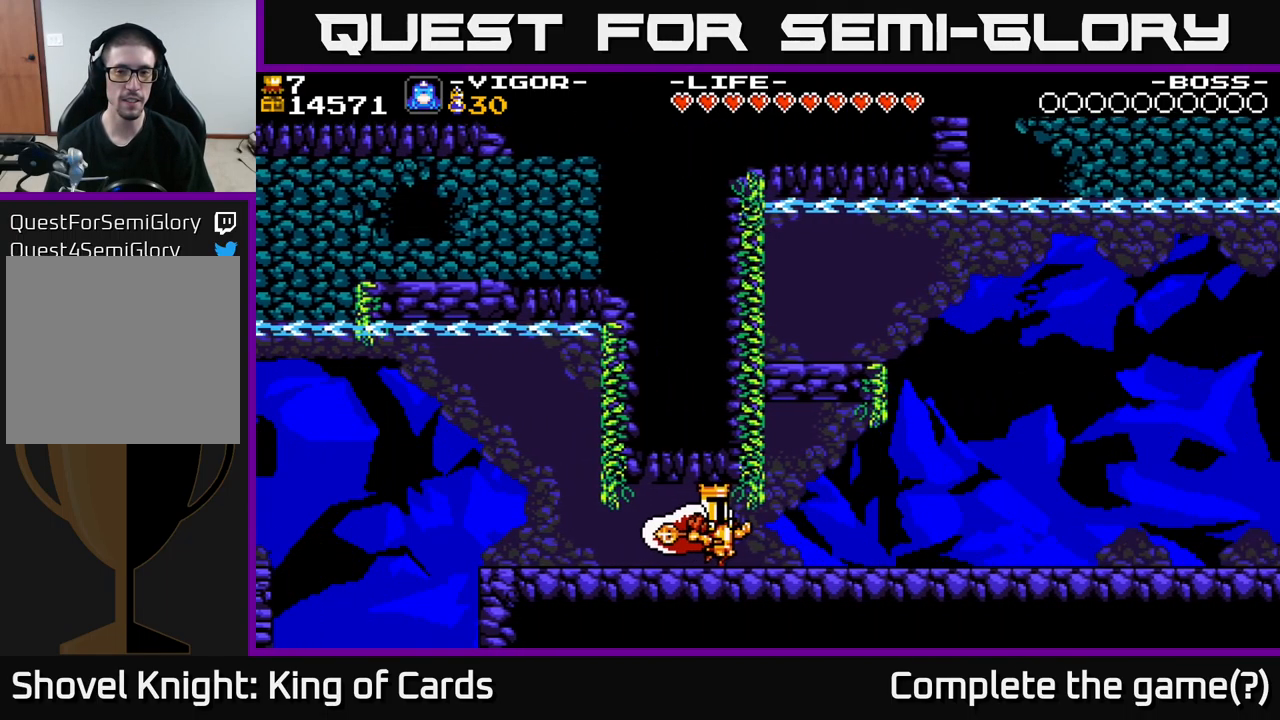
{"buttons": ["DPAD_RIGHT"], "right_stick": "center", "events": []}
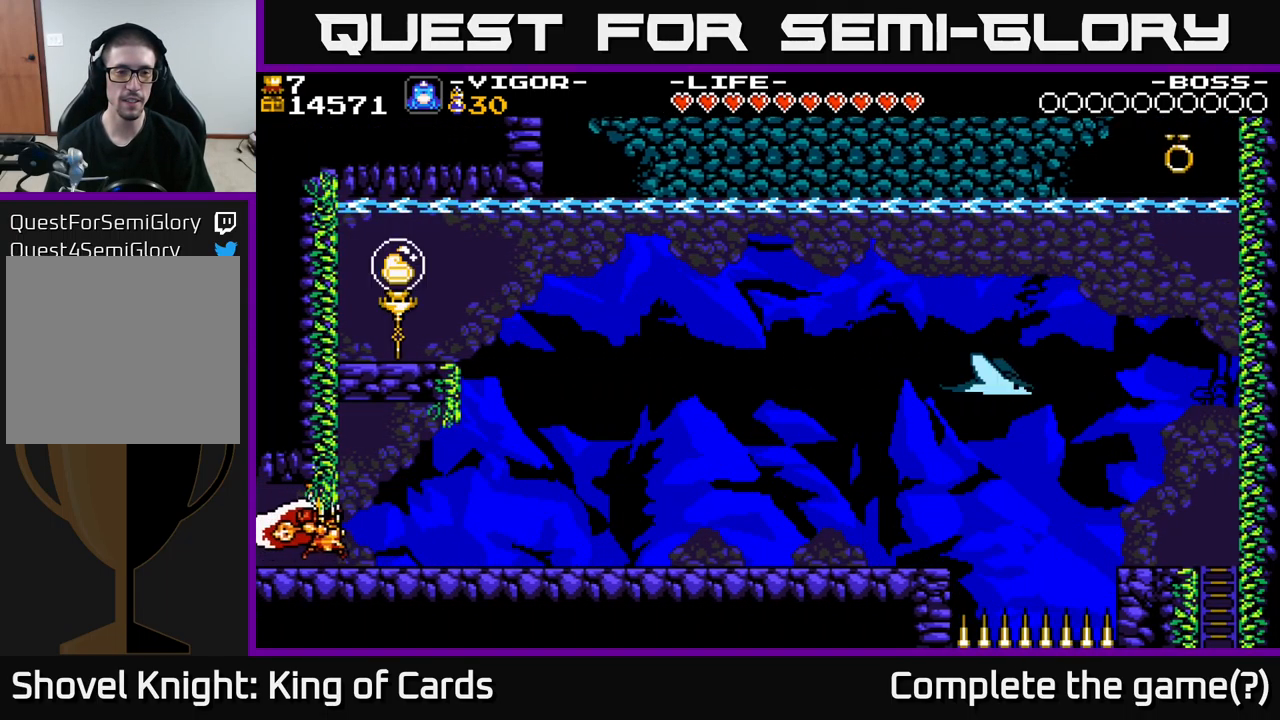
{"buttons": ["DPAD_RIGHT"], "right_stick": "center", "events": []}
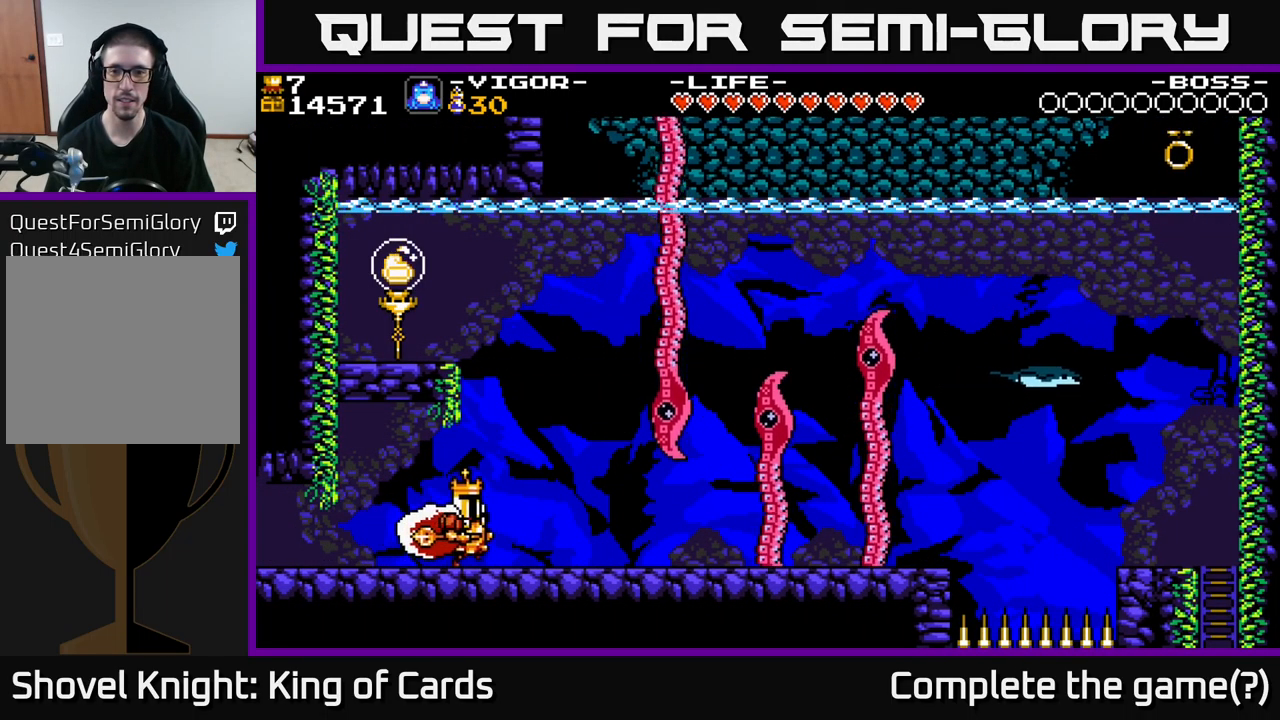
{"buttons": [], "right_stick": "center", "events": [[384, "DPAD_RIGHT", "up"]]}
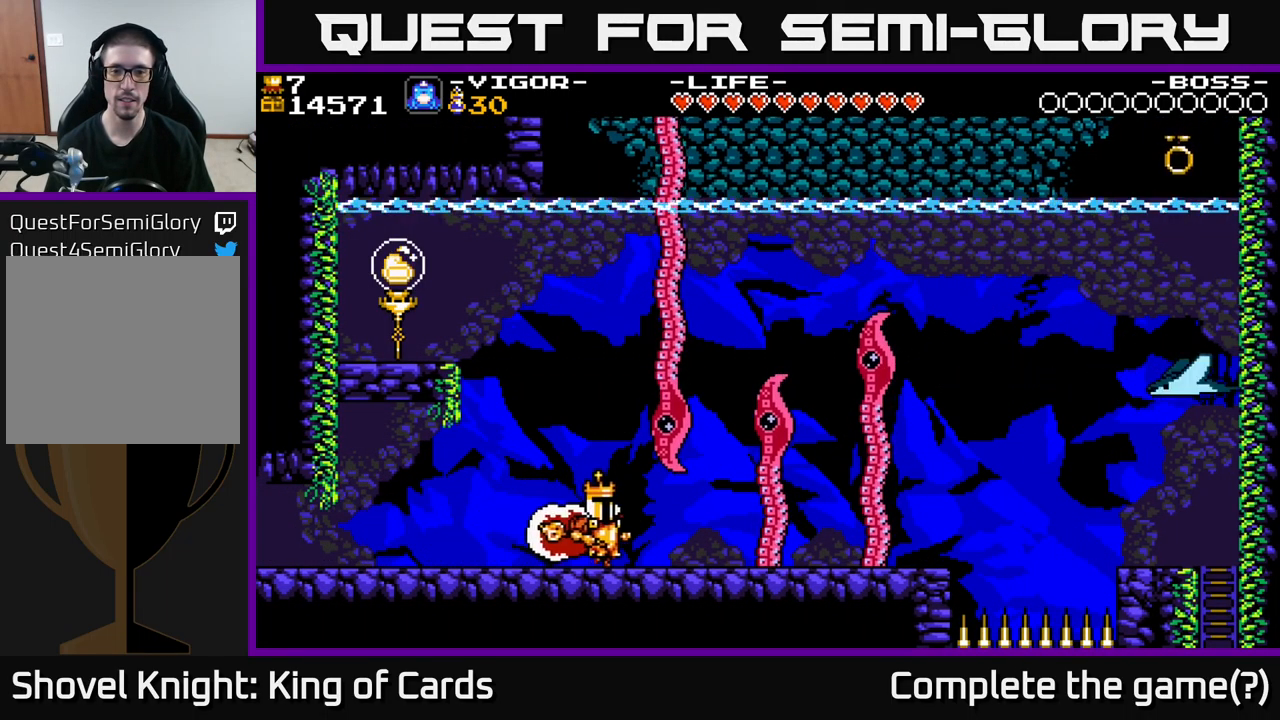
{"buttons": [], "right_stick": "center", "events": [[167, "A", "down"], [267, "X", "down"], [301, "A", "up"], [334, "X", "up"]]}
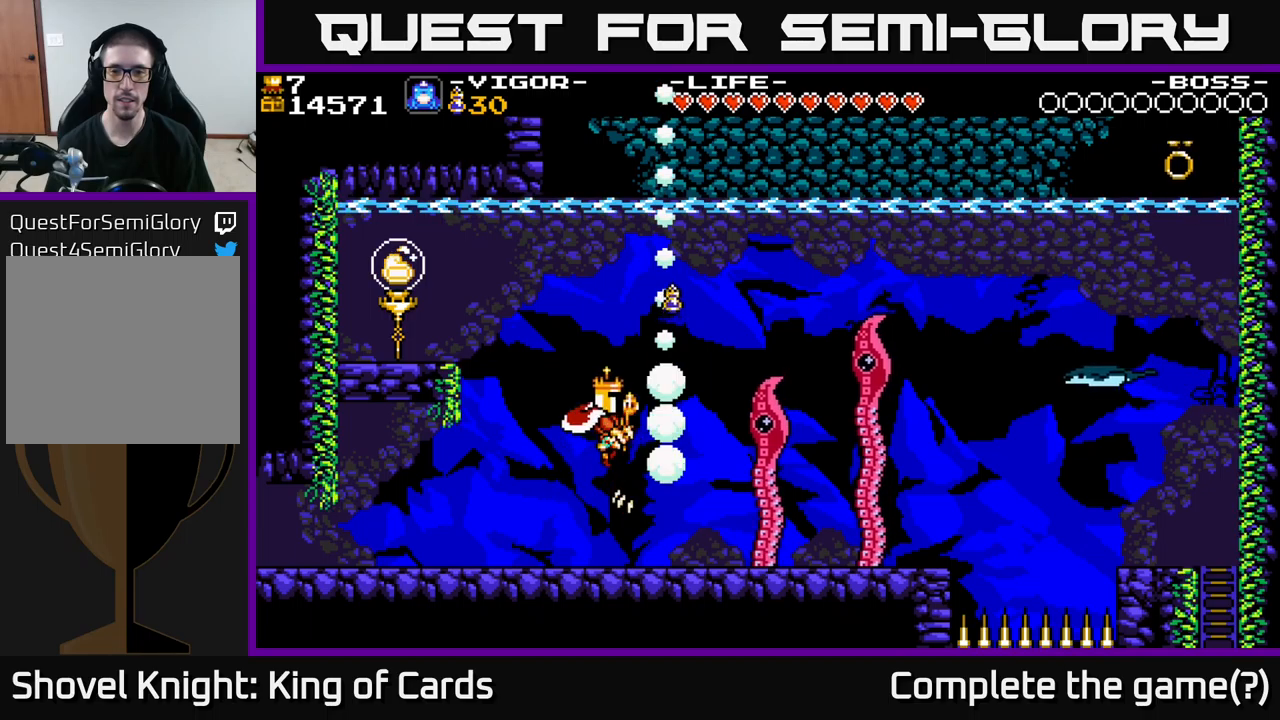
{"buttons": [], "right_stick": "center", "events": [[200, "DPAD_LEFT", "down"], [400, "DPAD_LEFT", "up"]]}
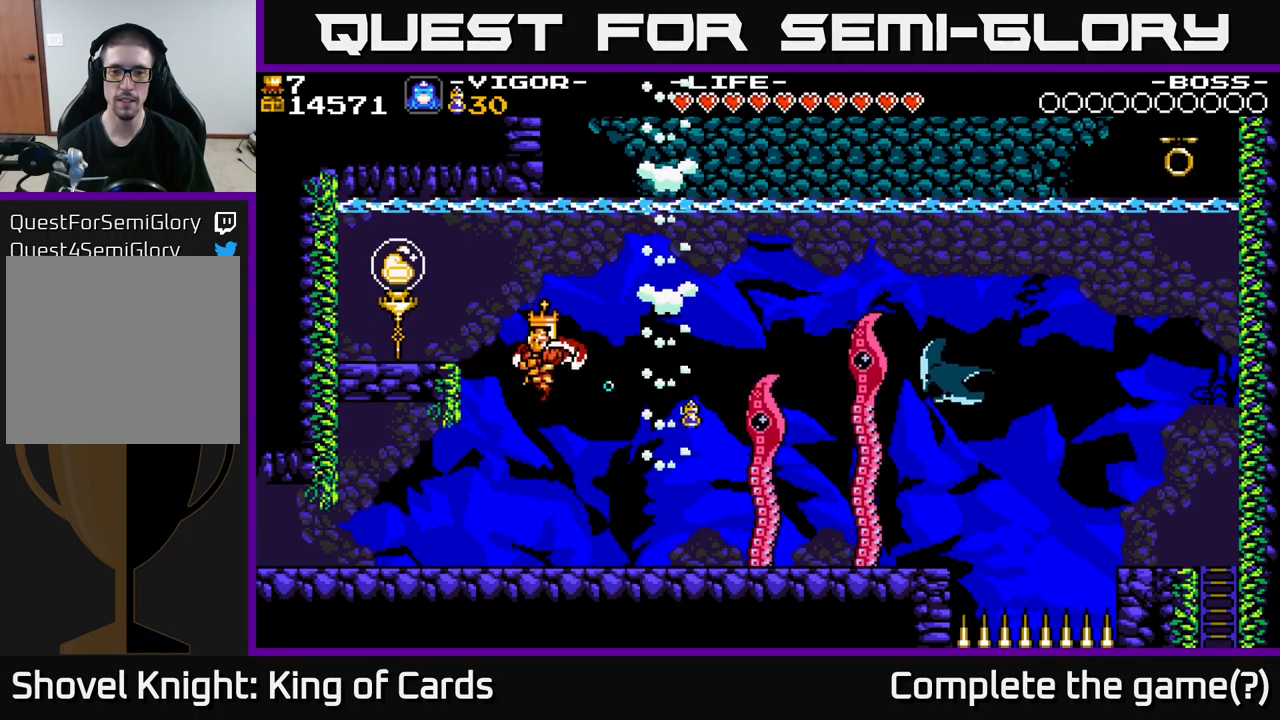
{"buttons": ["DPAD_RIGHT"], "right_stick": "center", "events": [[50, "DPAD_LEFT", "down"], [150, "DPAD_LEFT", "up"], [267, "DPAD_RIGHT", "down"]]}
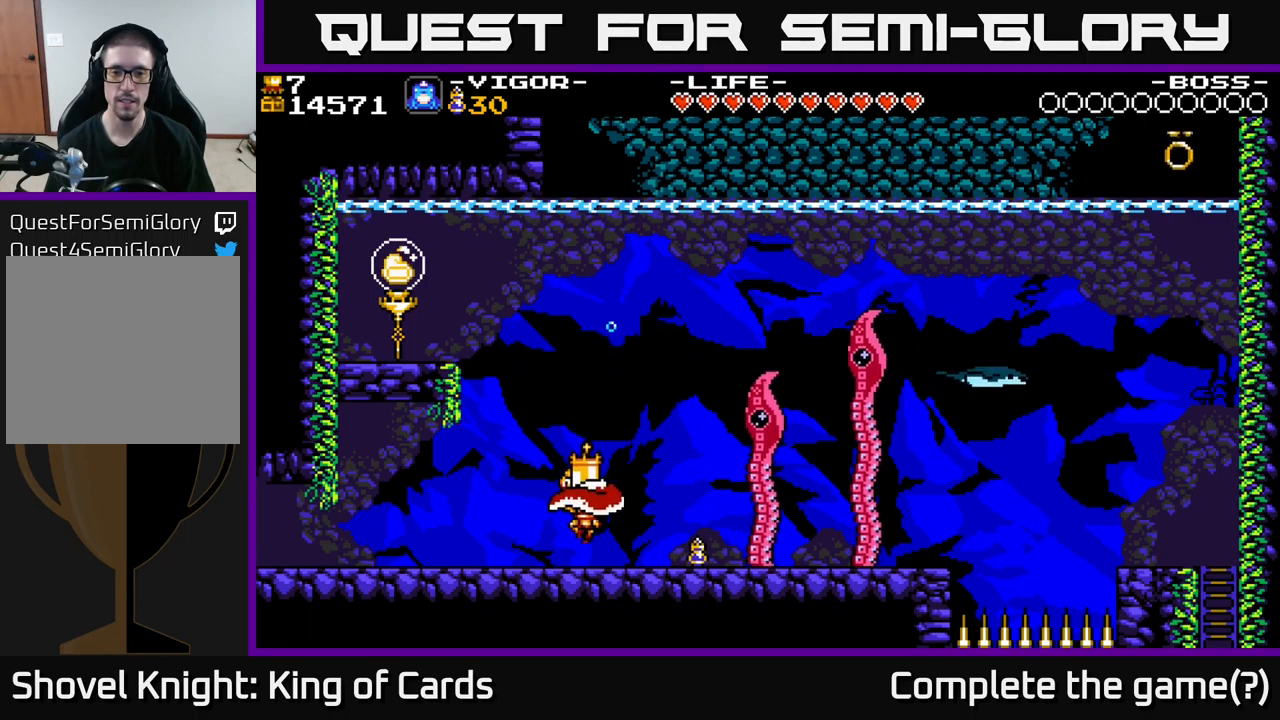
{"buttons": ["A", "X", "DPAD_RIGHT"], "right_stick": "center", "events": [[183, "A", "down"], [400, "X", "down"]]}
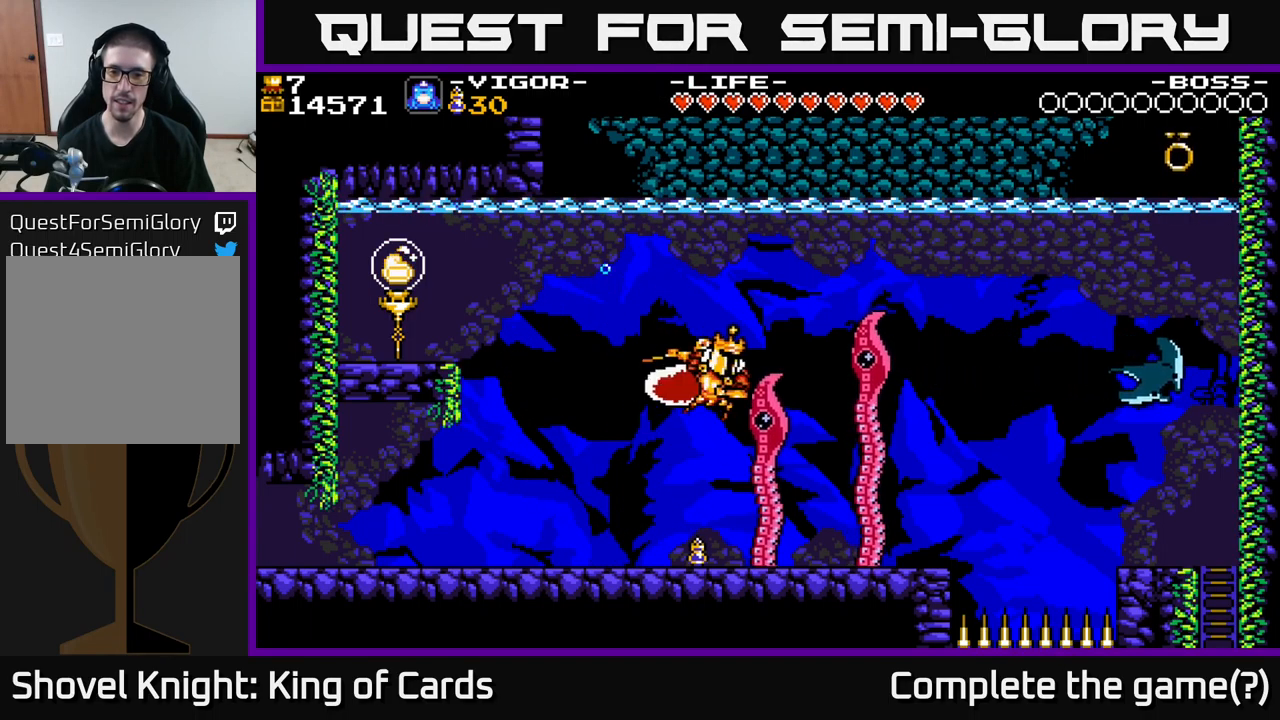
{"buttons": ["A", "X", "DPAD_RIGHT"], "right_stick": "center", "events": []}
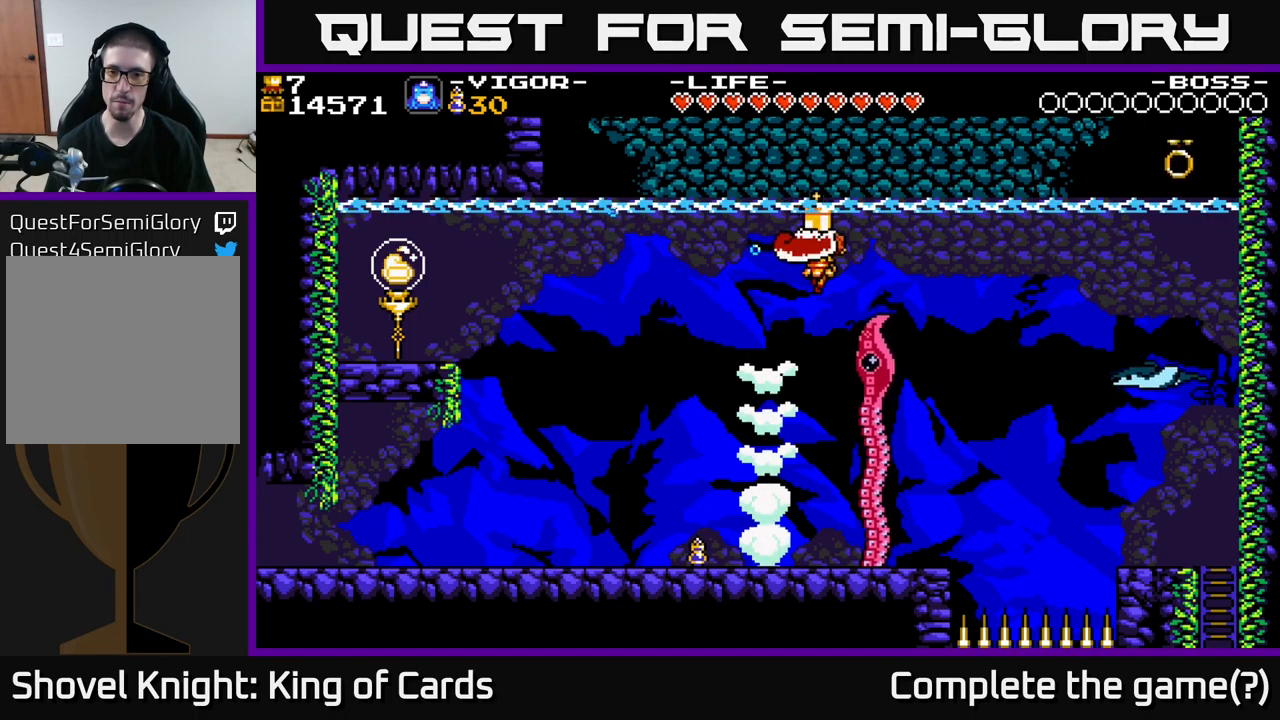
{"buttons": ["DPAD_RIGHT"], "right_stick": "center", "events": [[33, "X", "up"], [100, "A", "up"]]}
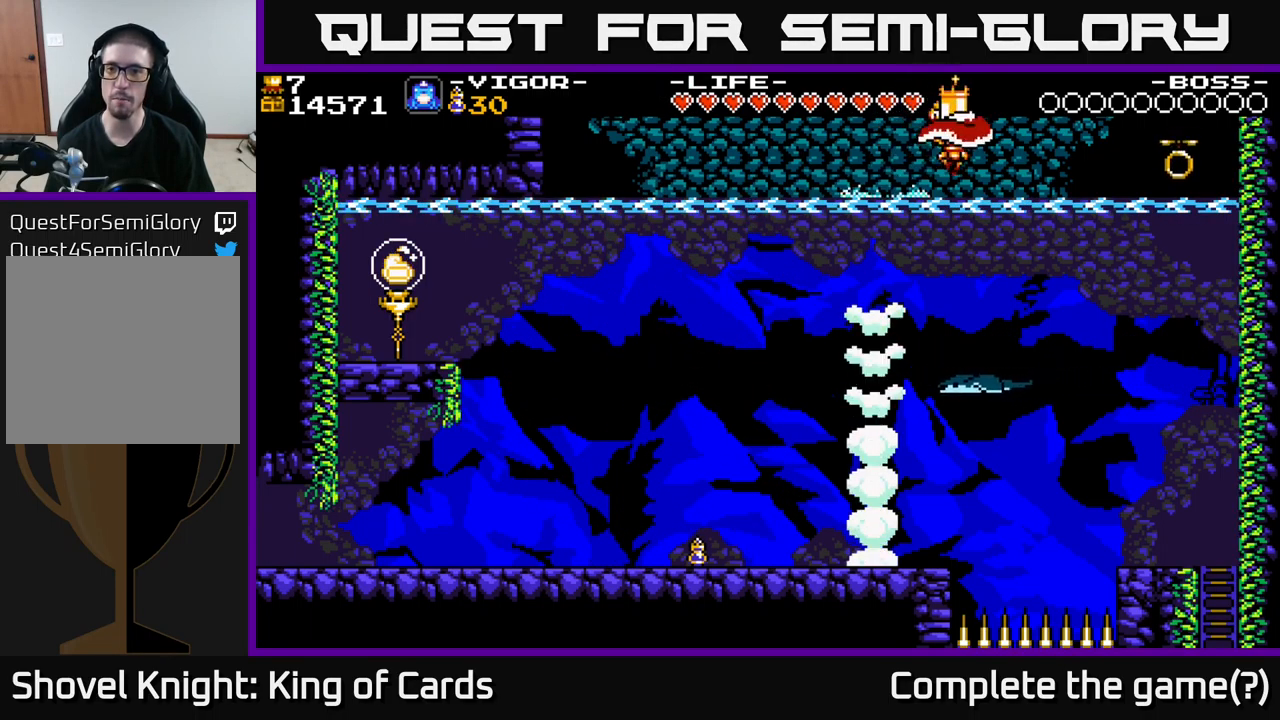
{"buttons": ["DPAD_RIGHT"], "right_stick": "center", "events": [[100, "A", "down"], [133, "X", "down"], [467, "A", "up"], [467, "X", "up"]]}
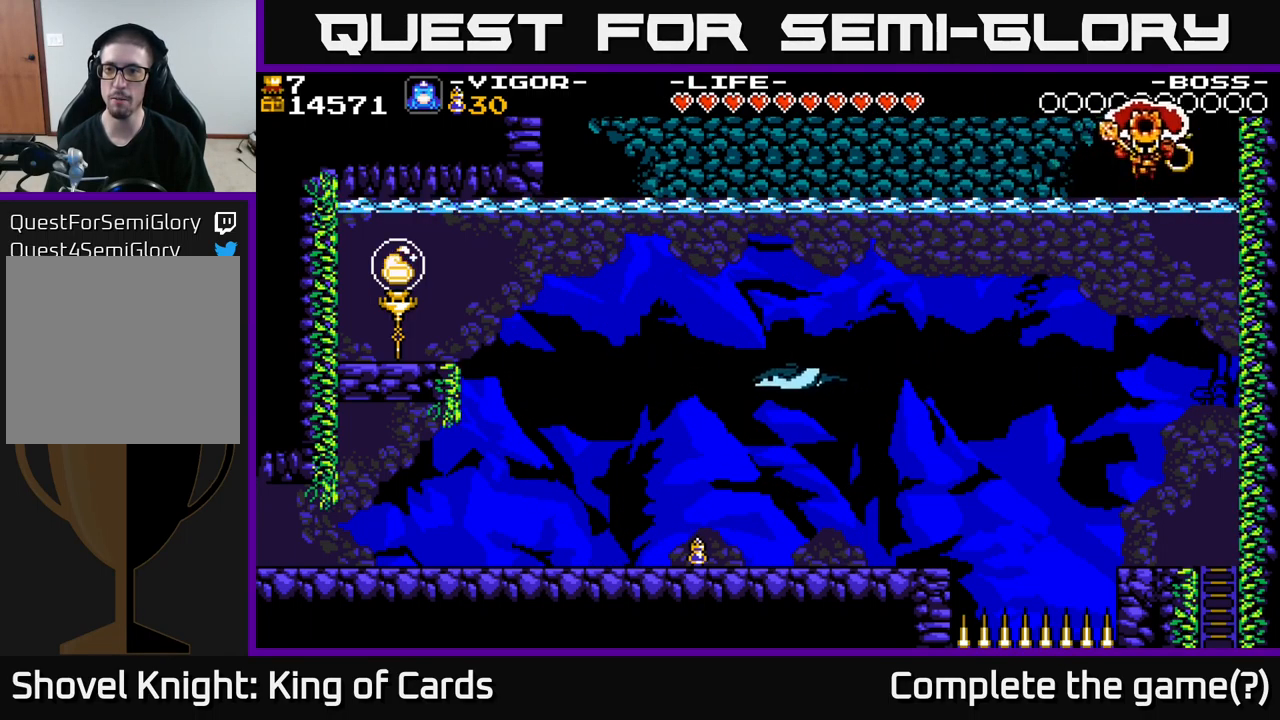
{"buttons": [], "right_stick": "center", "events": [[117, "DPAD_RIGHT", "up"]]}
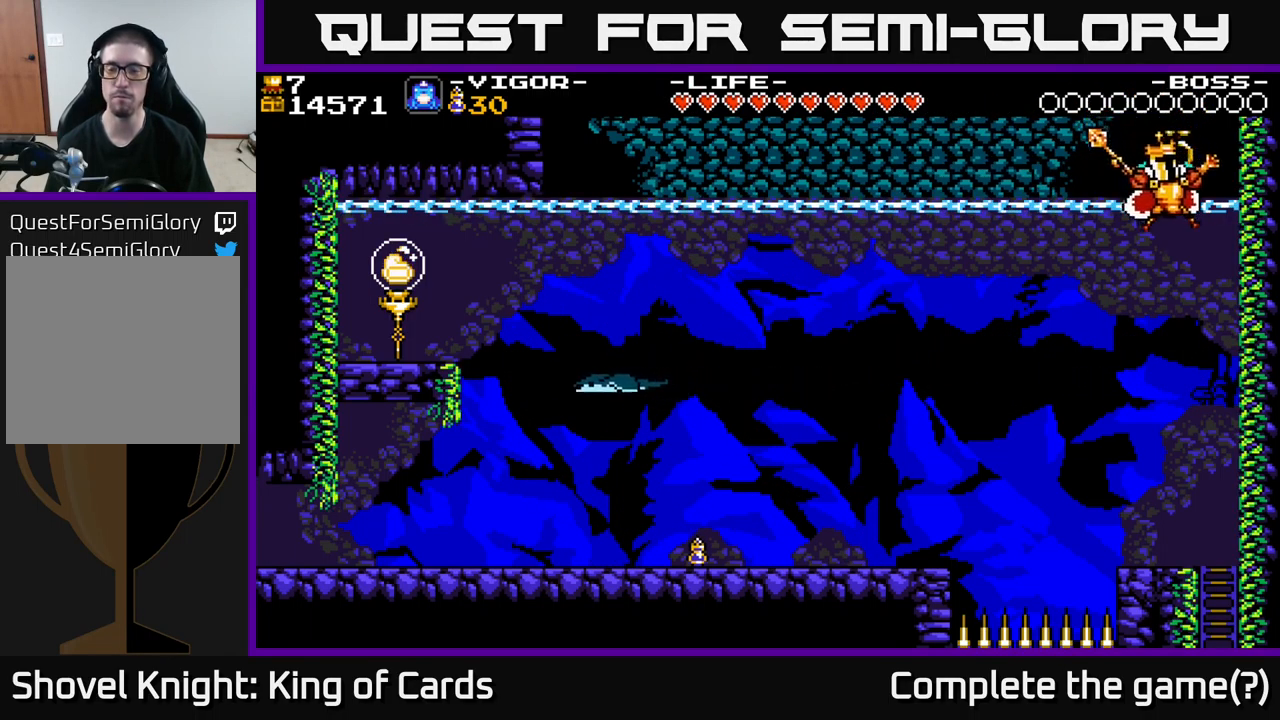
{"buttons": [], "right_stick": "center", "events": []}
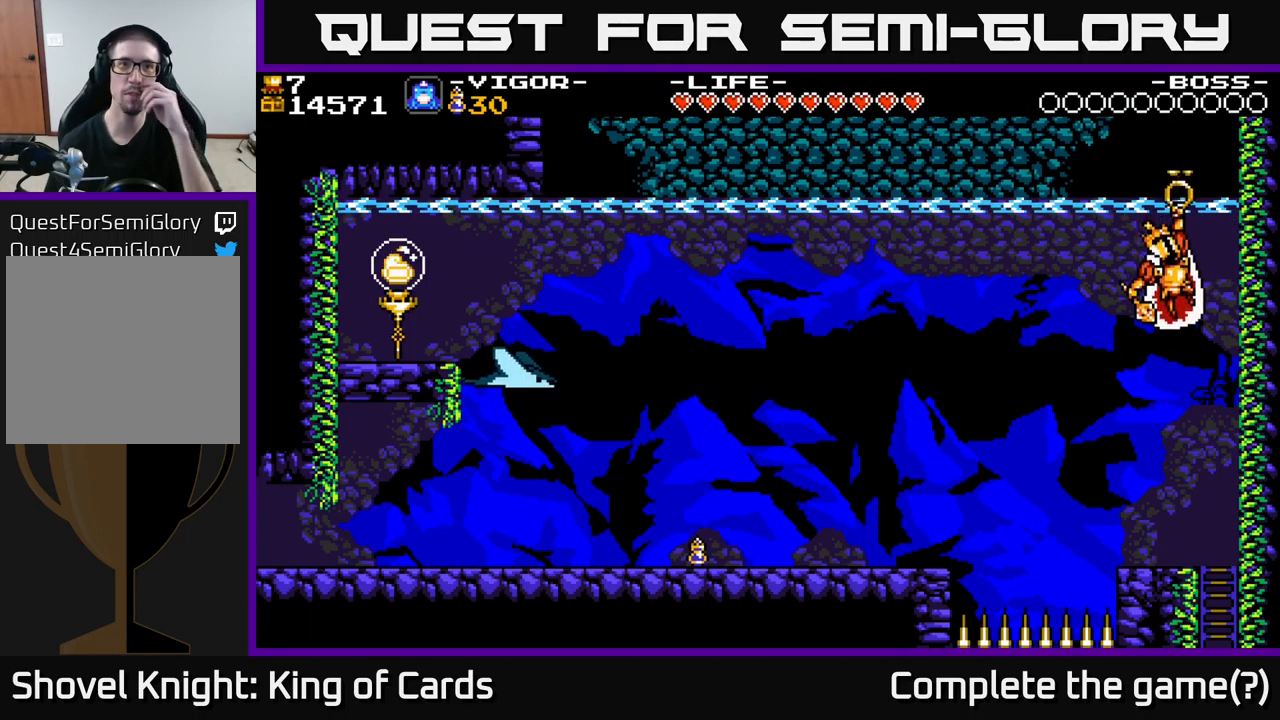
{"buttons": [], "right_stick": "center", "events": []}
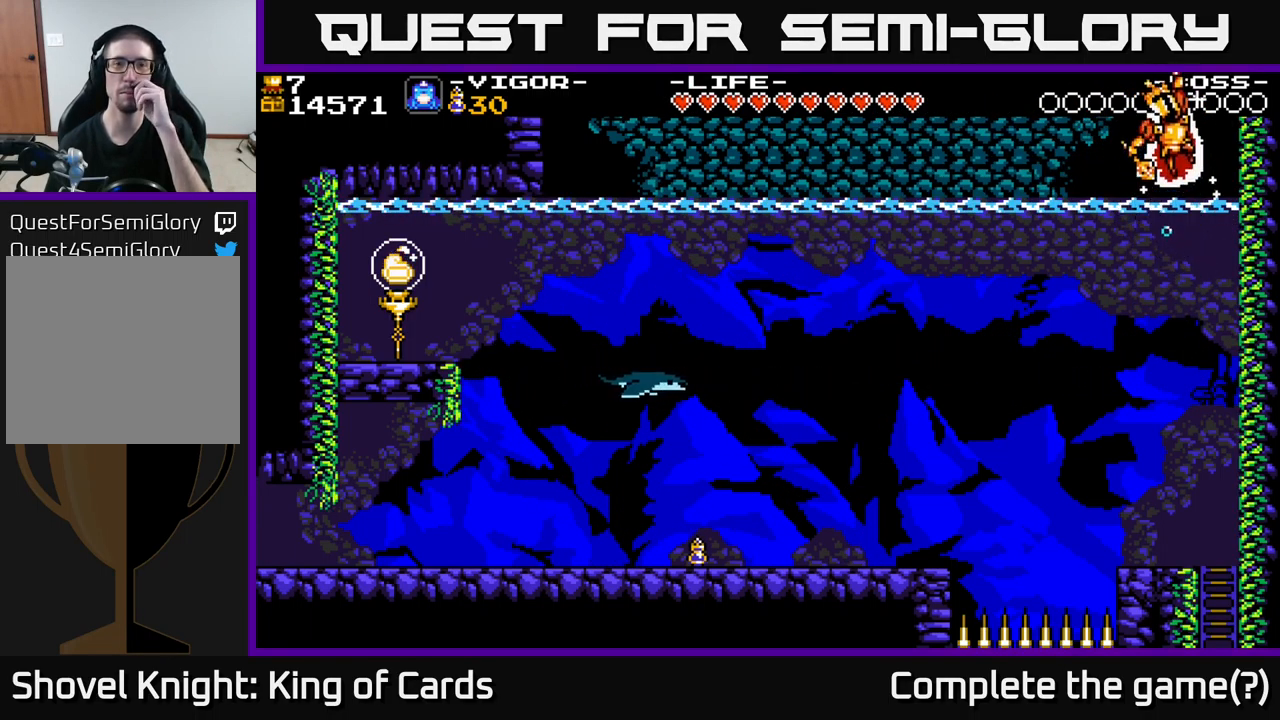
{"buttons": [], "right_stick": "center", "events": []}
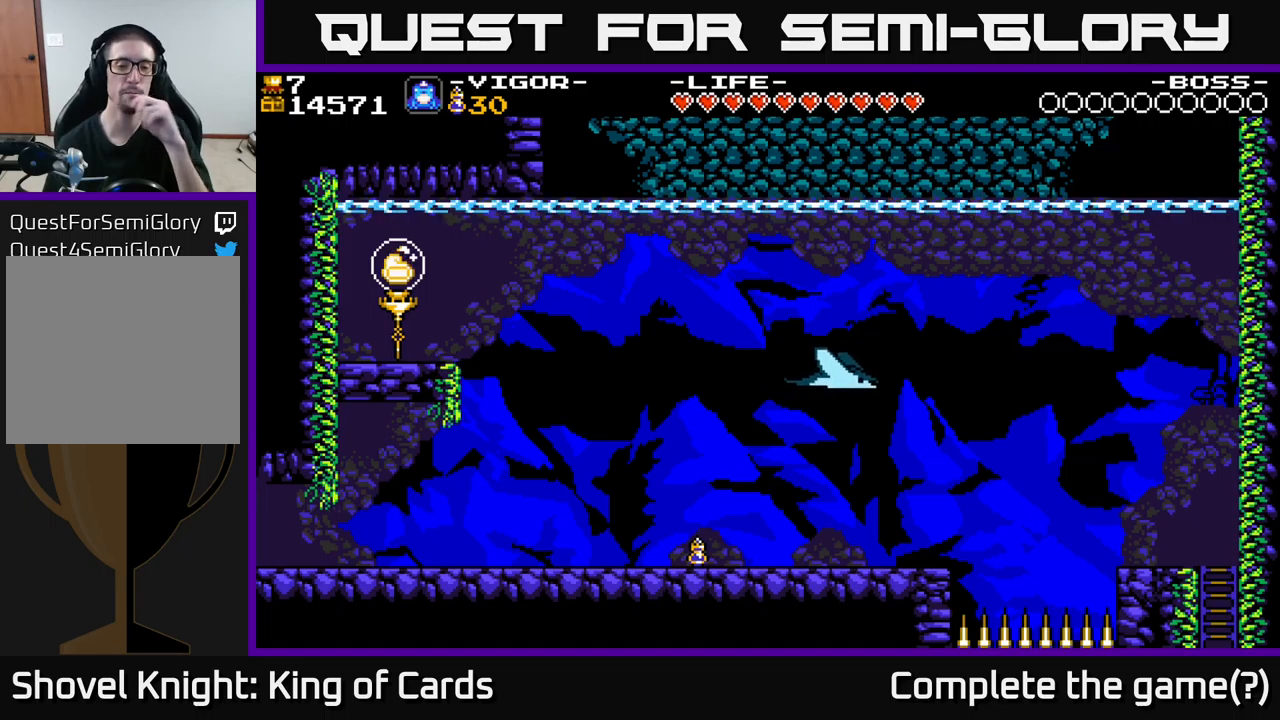
{"buttons": [], "right_stick": "center", "events": []}
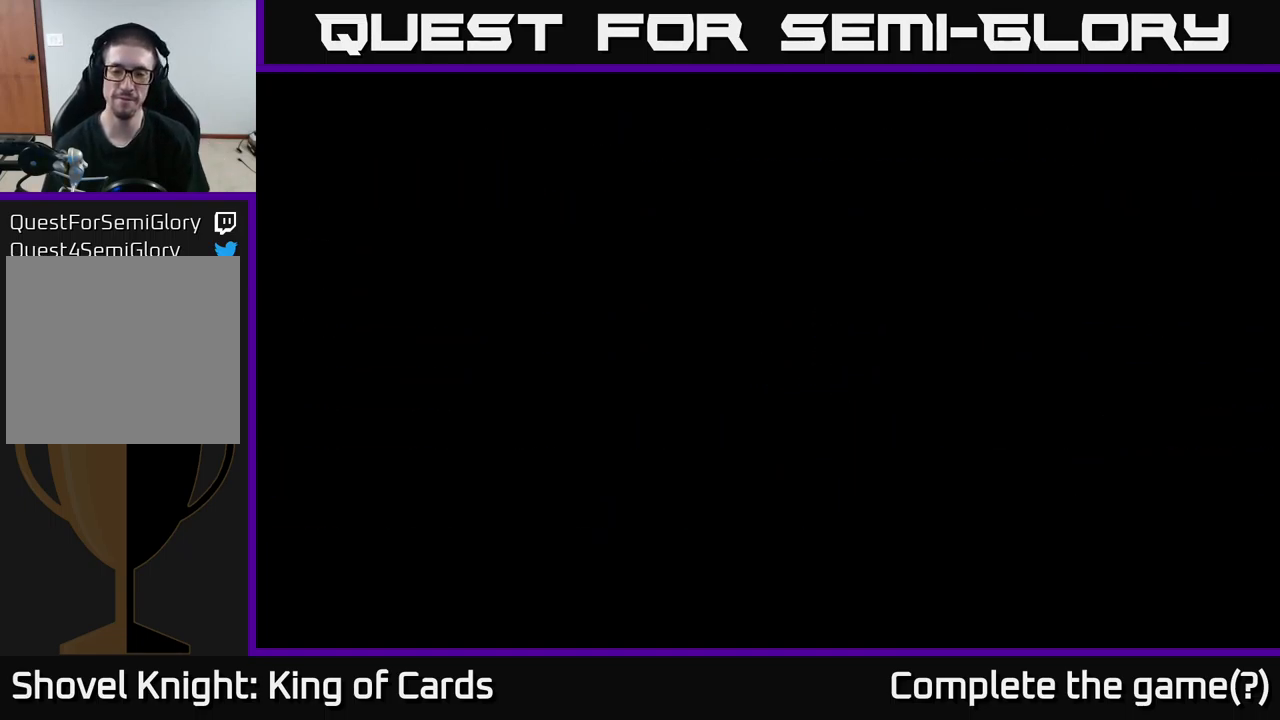
{"buttons": [], "right_stick": "center", "events": []}
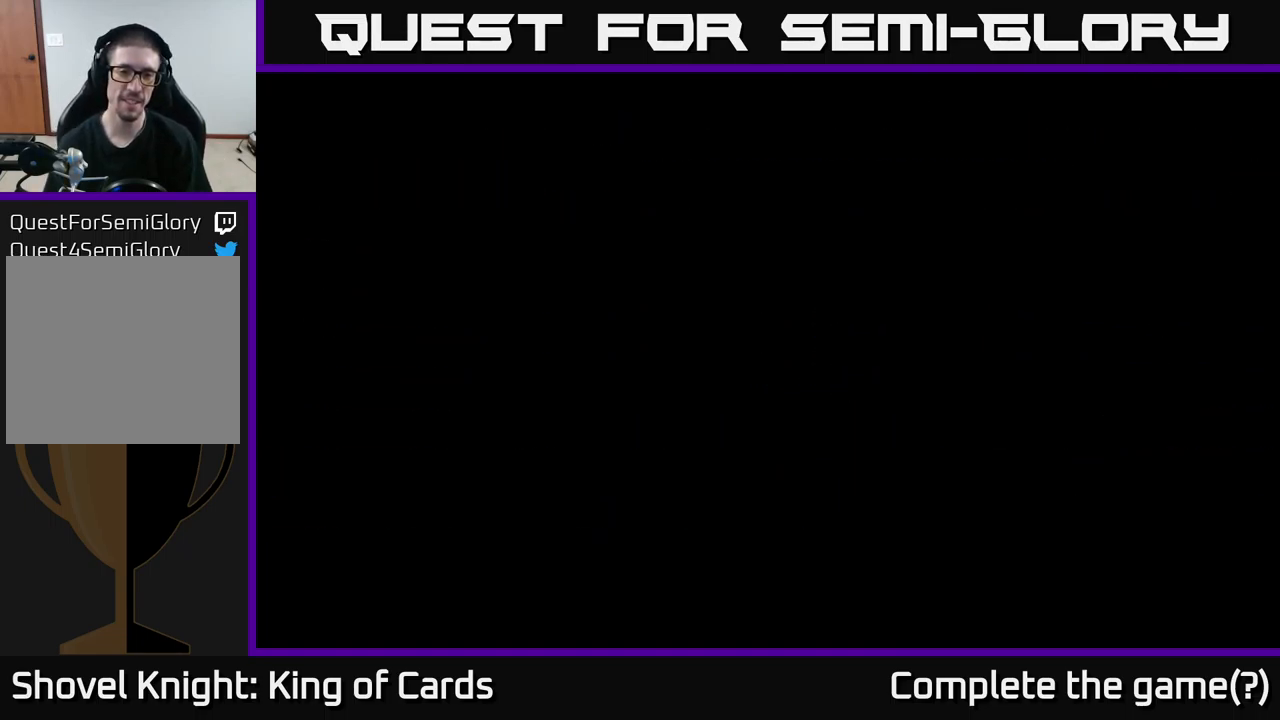
{"buttons": [], "right_stick": "center", "events": []}
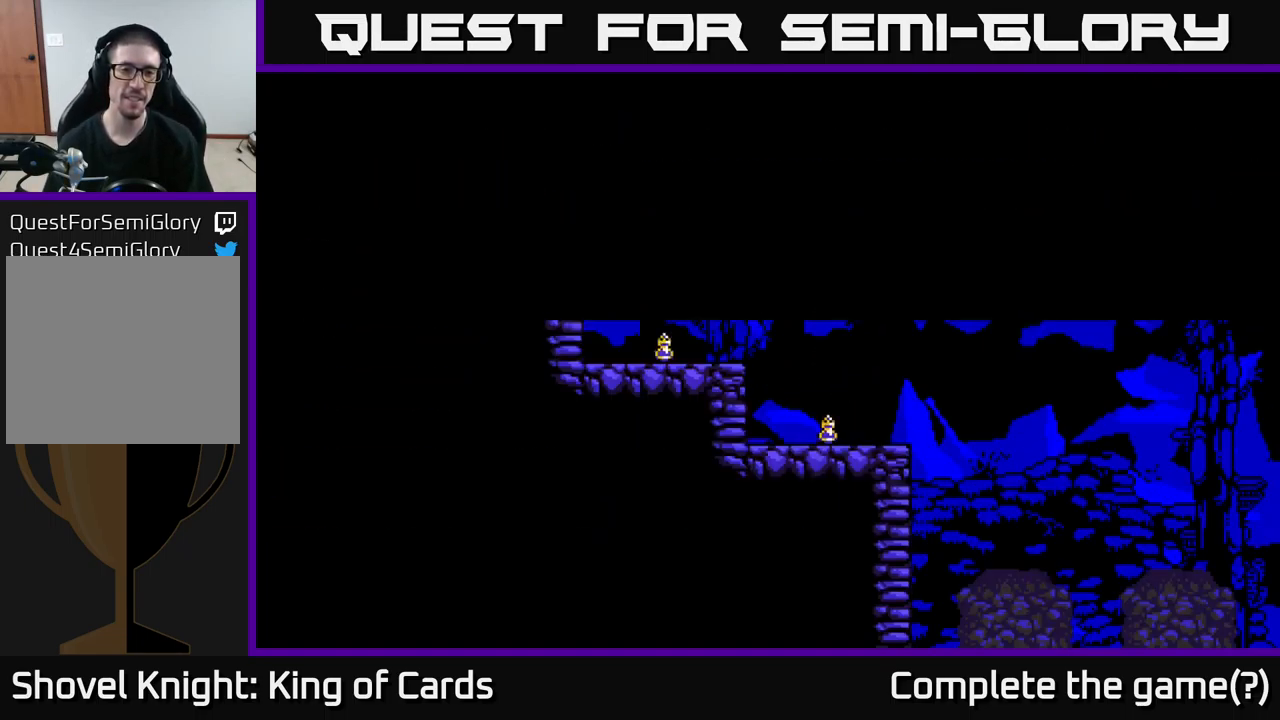
{"buttons": [], "right_stick": "center", "events": []}
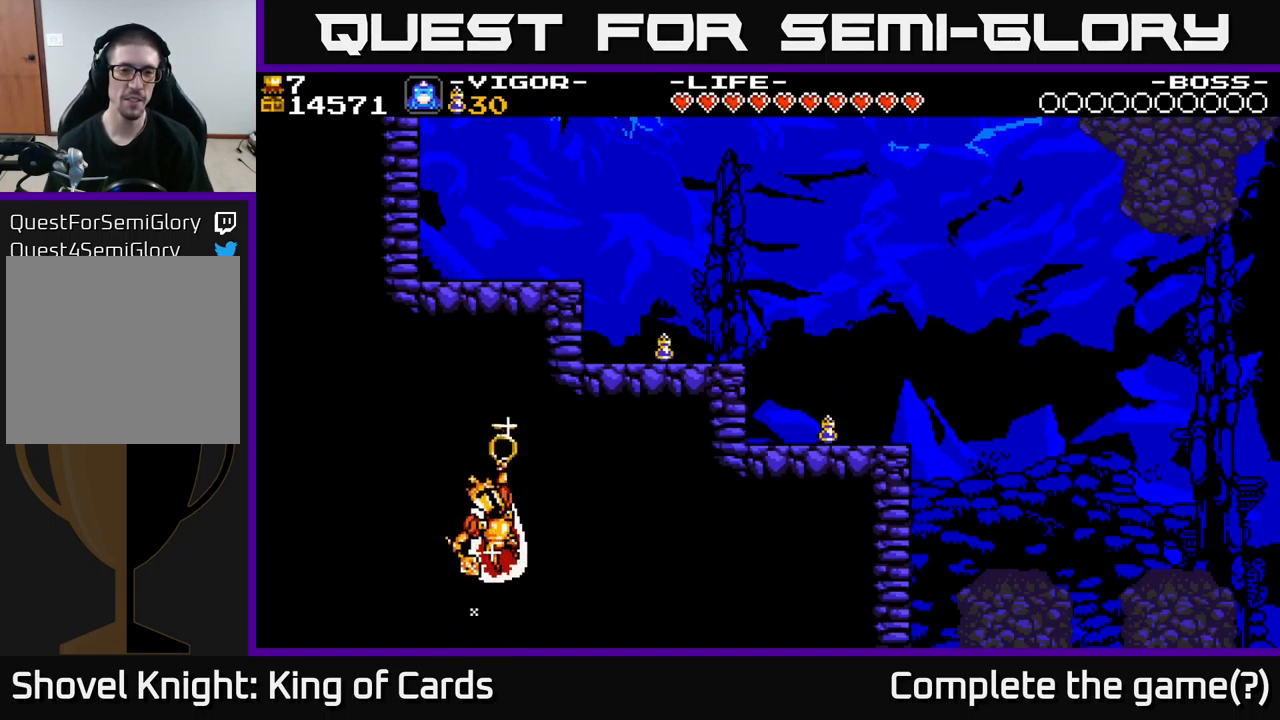
{"buttons": ["DPAD_RIGHT"], "right_stick": "center", "events": [[433, "DPAD_RIGHT", "down"]]}
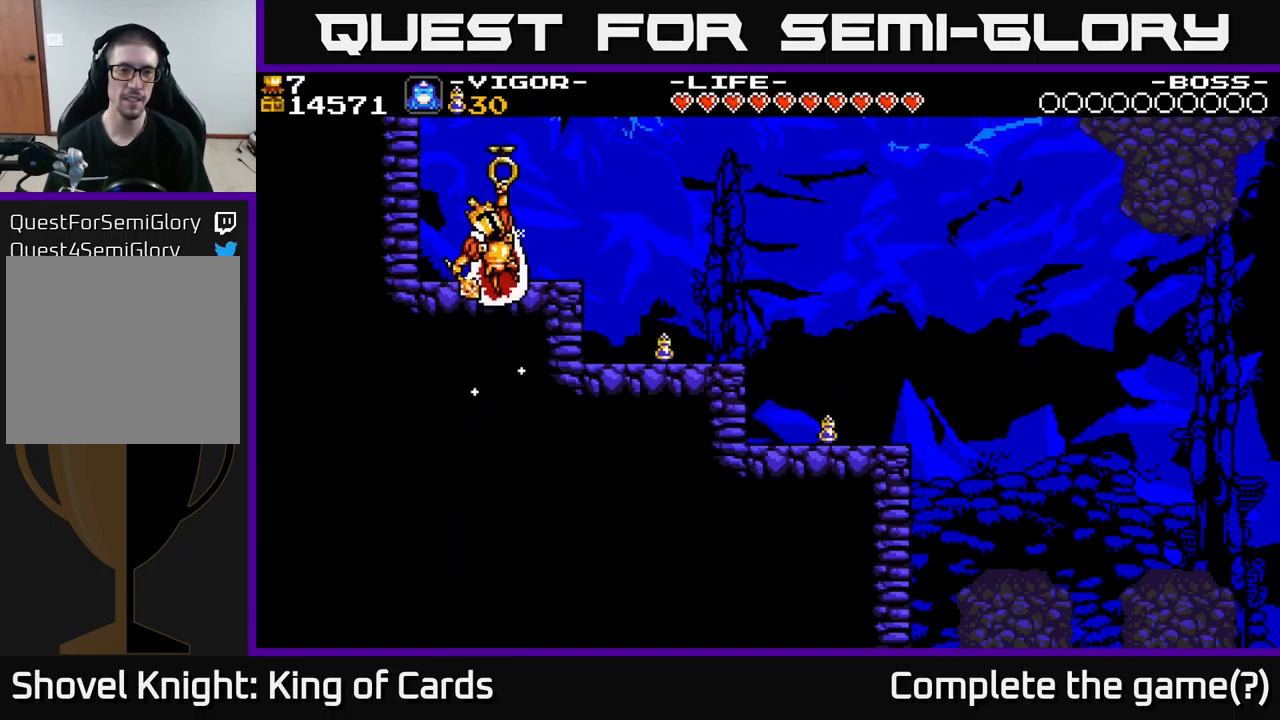
{"buttons": ["DPAD_RIGHT"], "right_stick": "center", "events": []}
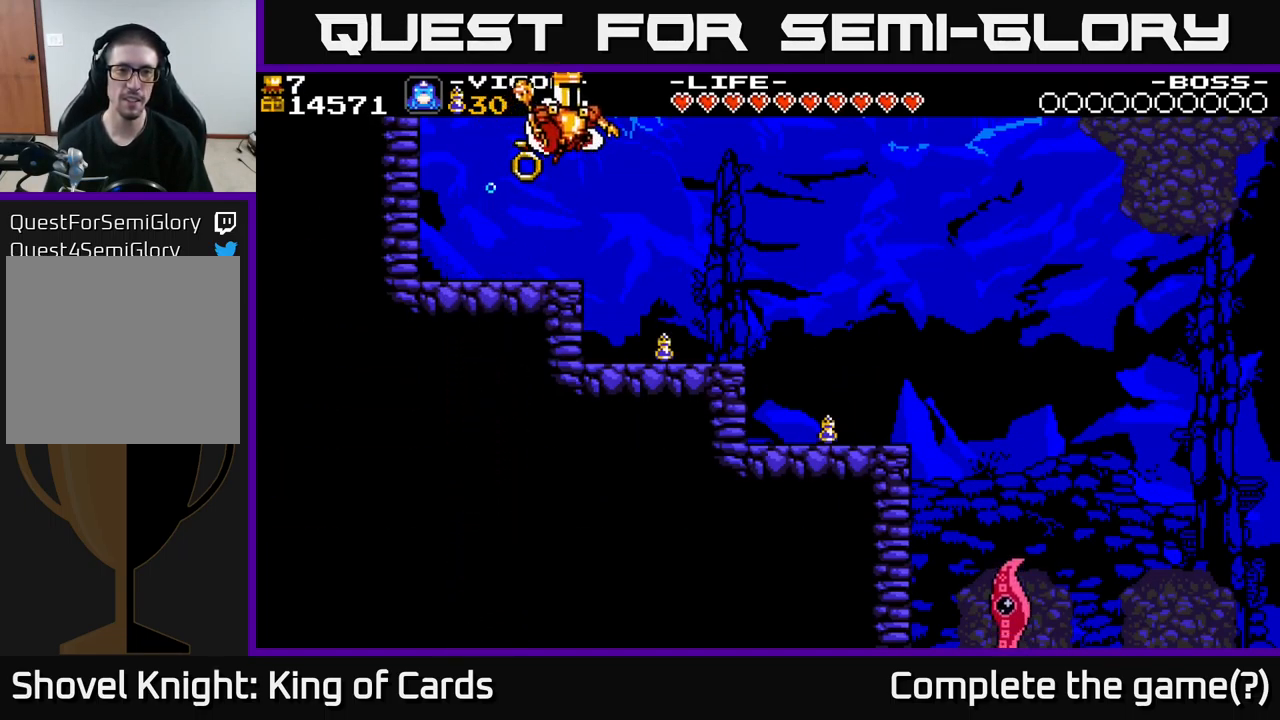
{"buttons": ["DPAD_RIGHT"], "right_stick": "center", "events": []}
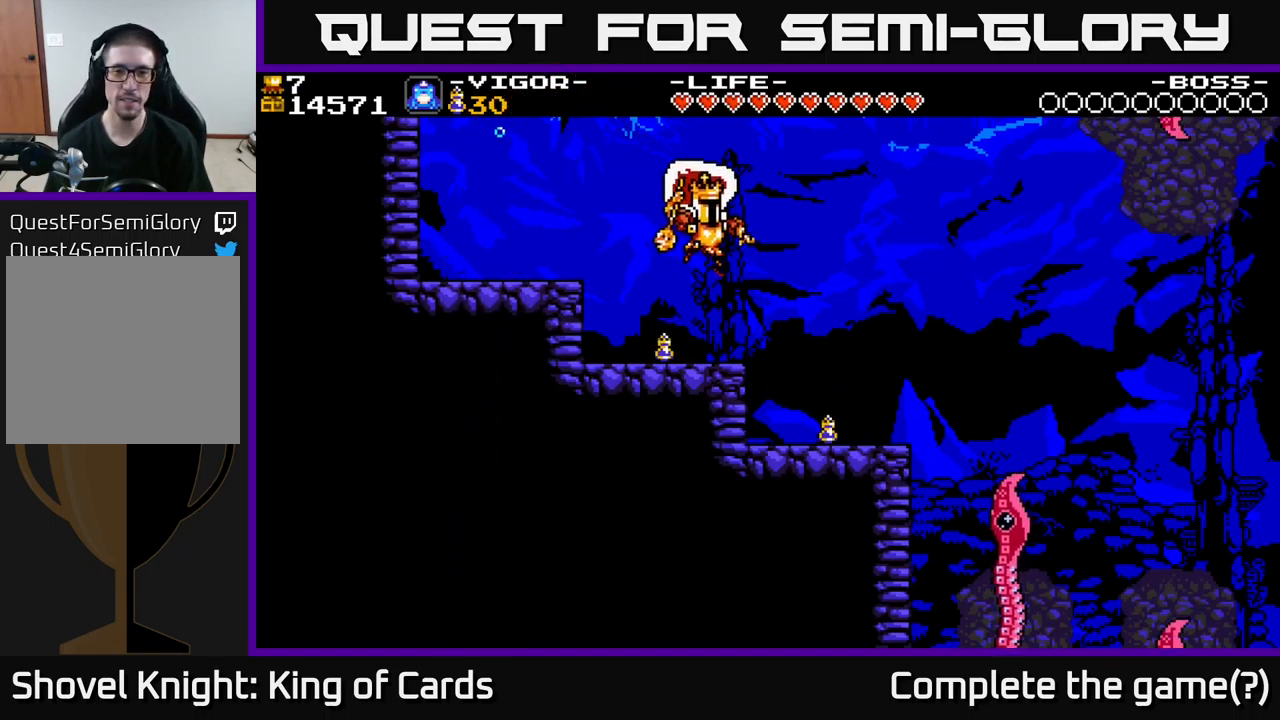
{"buttons": ["DPAD_RIGHT"], "right_stick": "center", "events": [[83, "DPAD_RIGHT", "up"], [133, "DPAD_LEFT", "down"], [383, "DPAD_LEFT", "up"], [417, "DPAD_RIGHT", "down"]]}
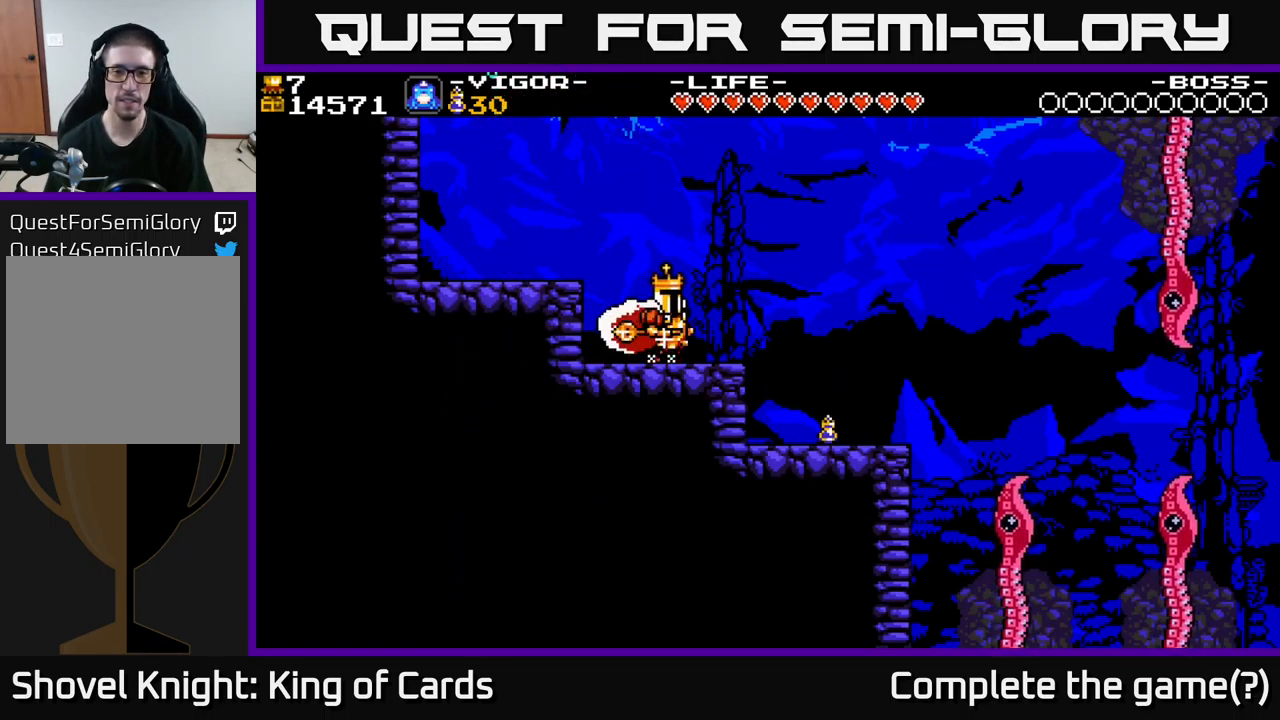
{"buttons": ["DPAD_RIGHT"], "right_stick": "center", "events": [[33, "A", "down"], [100, "A", "up"]]}
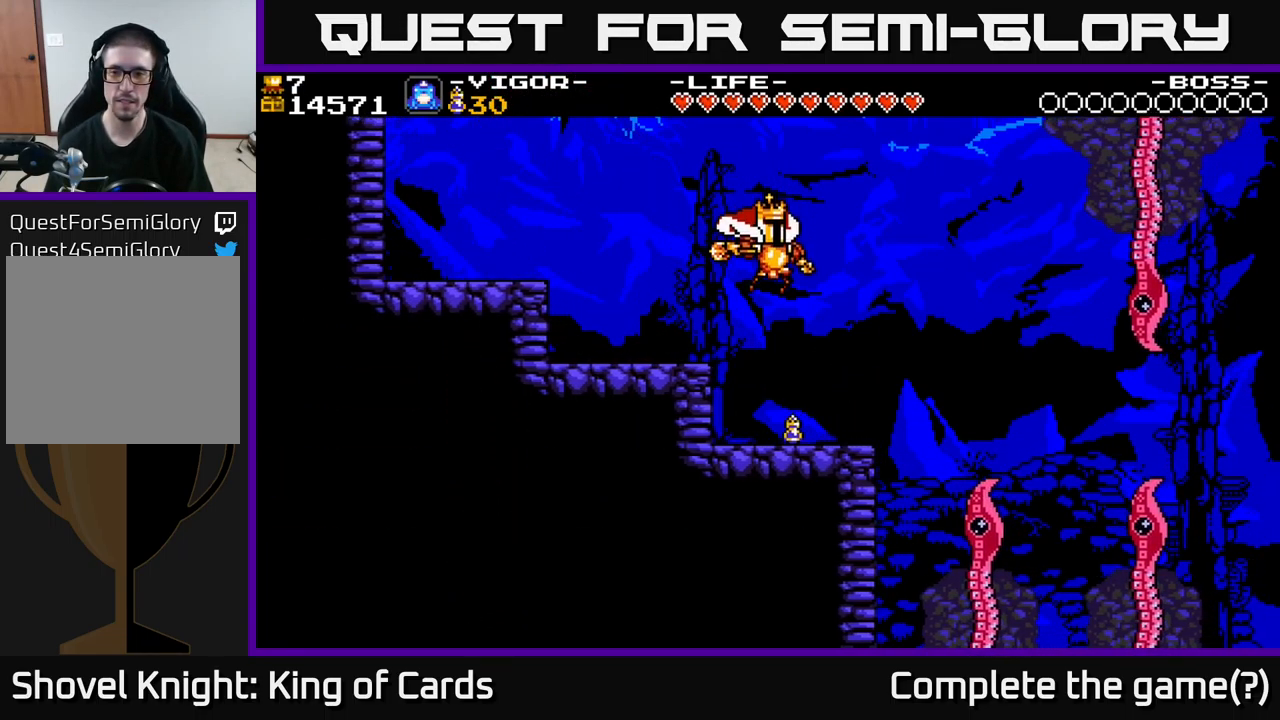
{"buttons": [], "right_stick": "center", "events": [[50, "DPAD_RIGHT", "up"]]}
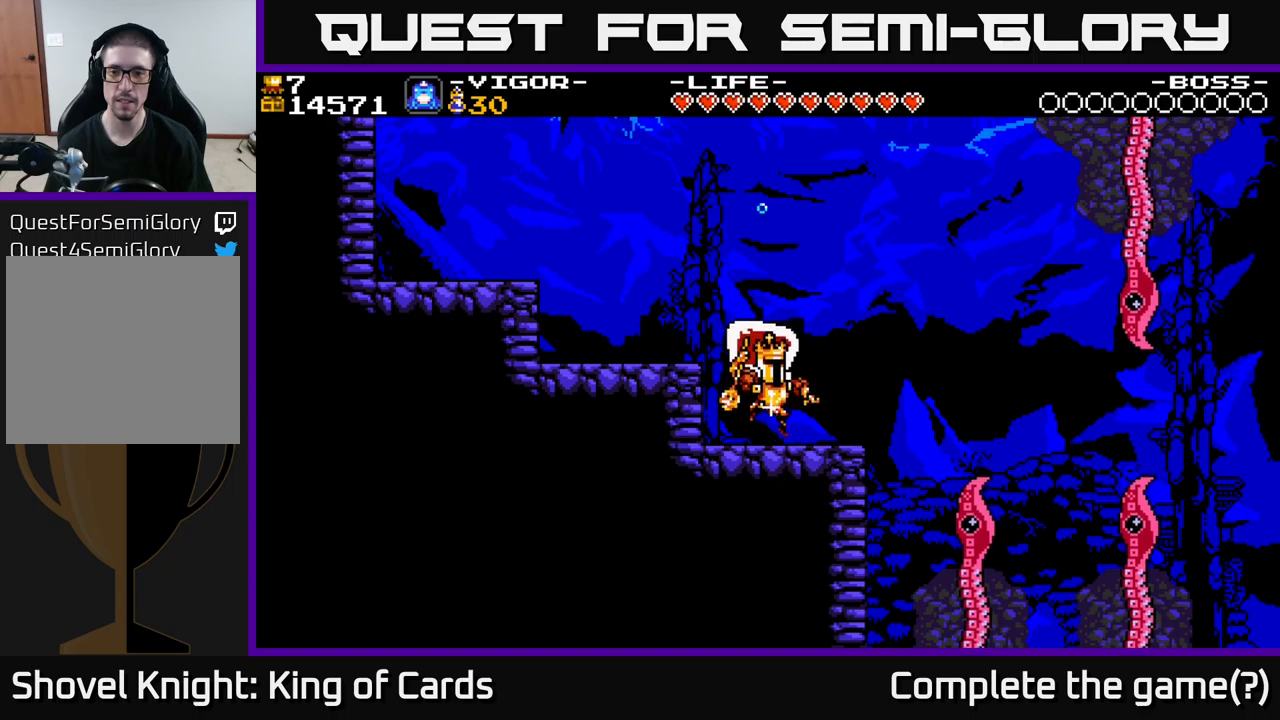
{"buttons": ["A", "DPAD_RIGHT"], "right_stick": "center", "events": [[184, "DPAD_RIGHT", "down"], [367, "A", "down"]]}